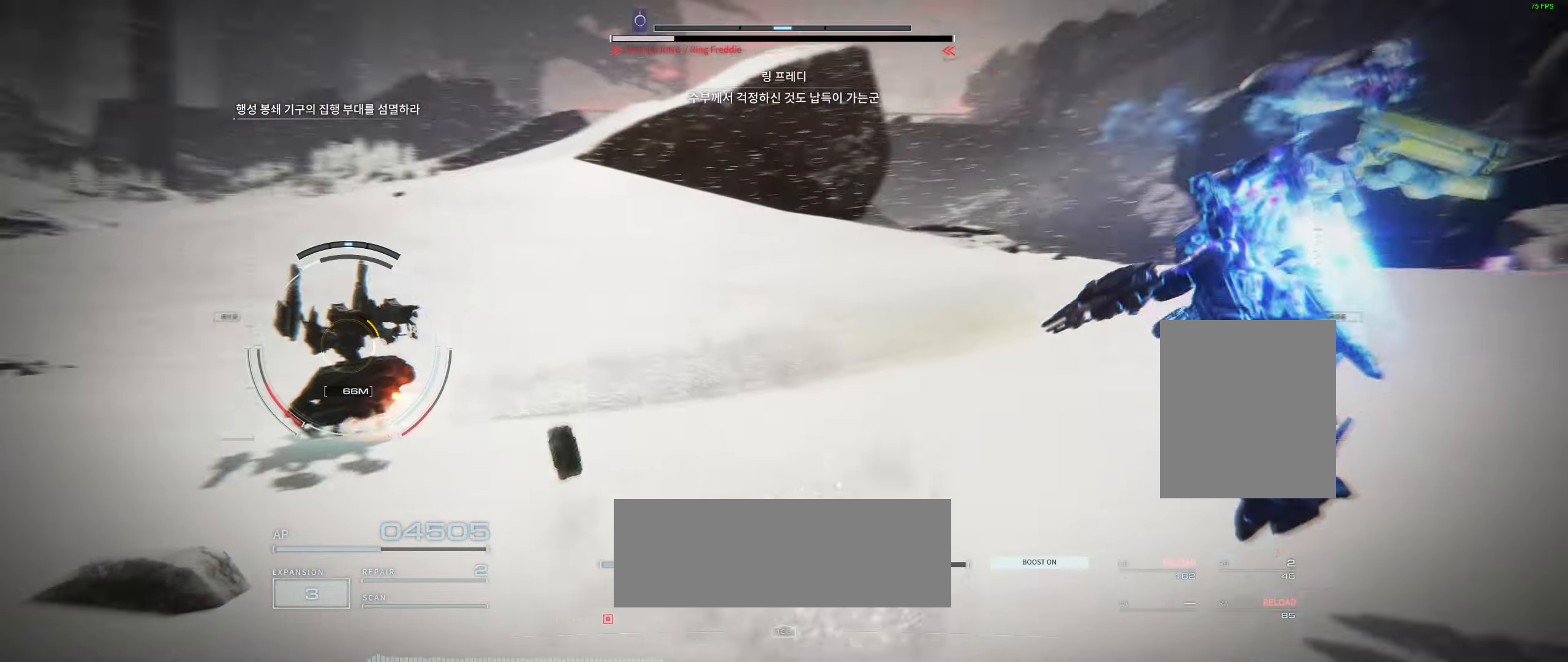
Gameplay with a controller (Xbox layout); each line is a JSON object with the inputs held at the frame after it. "events" lists button and stick changes between this image and that frame as [ms after this image, input, new state], when the widget could be followed in between. Not read: DPAD_DOWN DPAD_LEFT DPAD_RIGHT DPAD_UP HOME L1 L2 L3 R1 R3 other_buttons right_stick.
{"buttons": [], "left_stick": "right", "events": [[316, "left_stick", "right"]]}
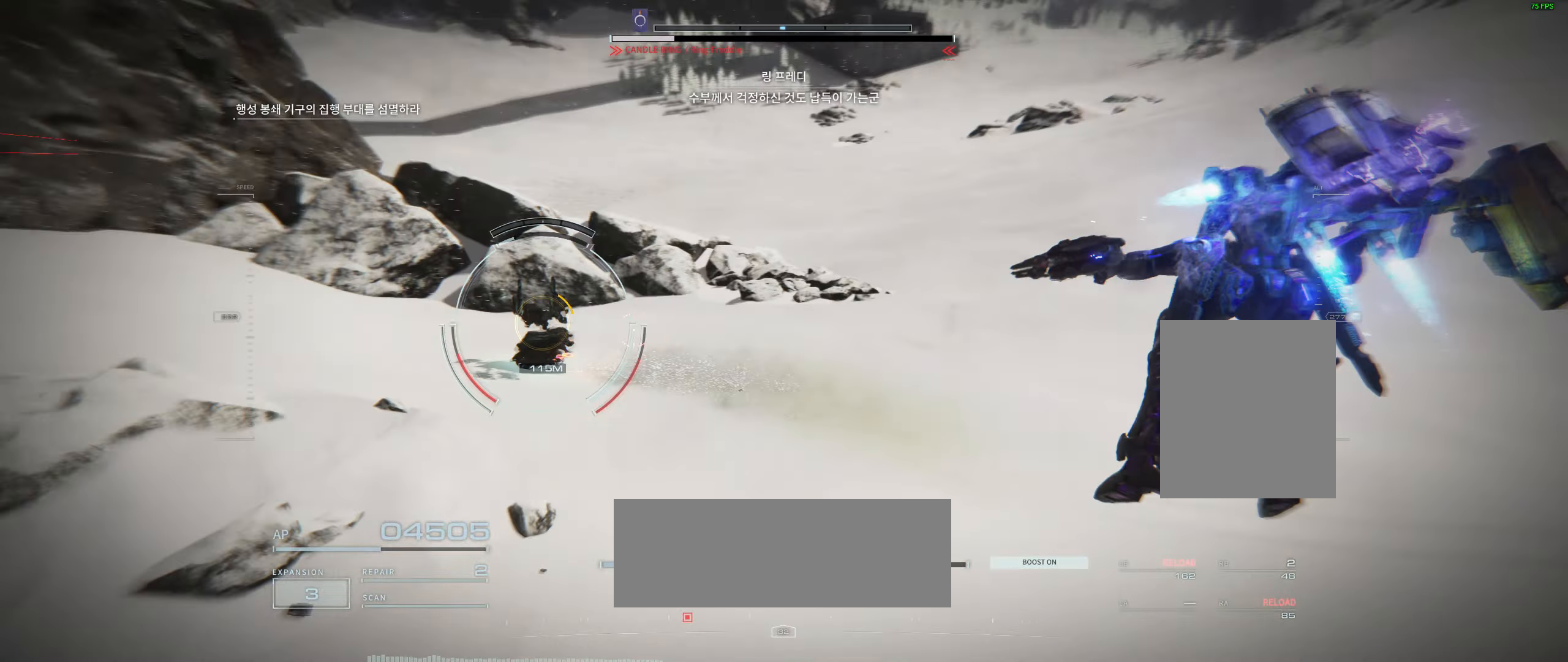
{"buttons": [], "left_stick": "right", "events": [[50, "left_stick", "center"], [200, "left_stick", "right"], [266, "left_stick", "up-right"], [466, "left_stick", "right"]]}
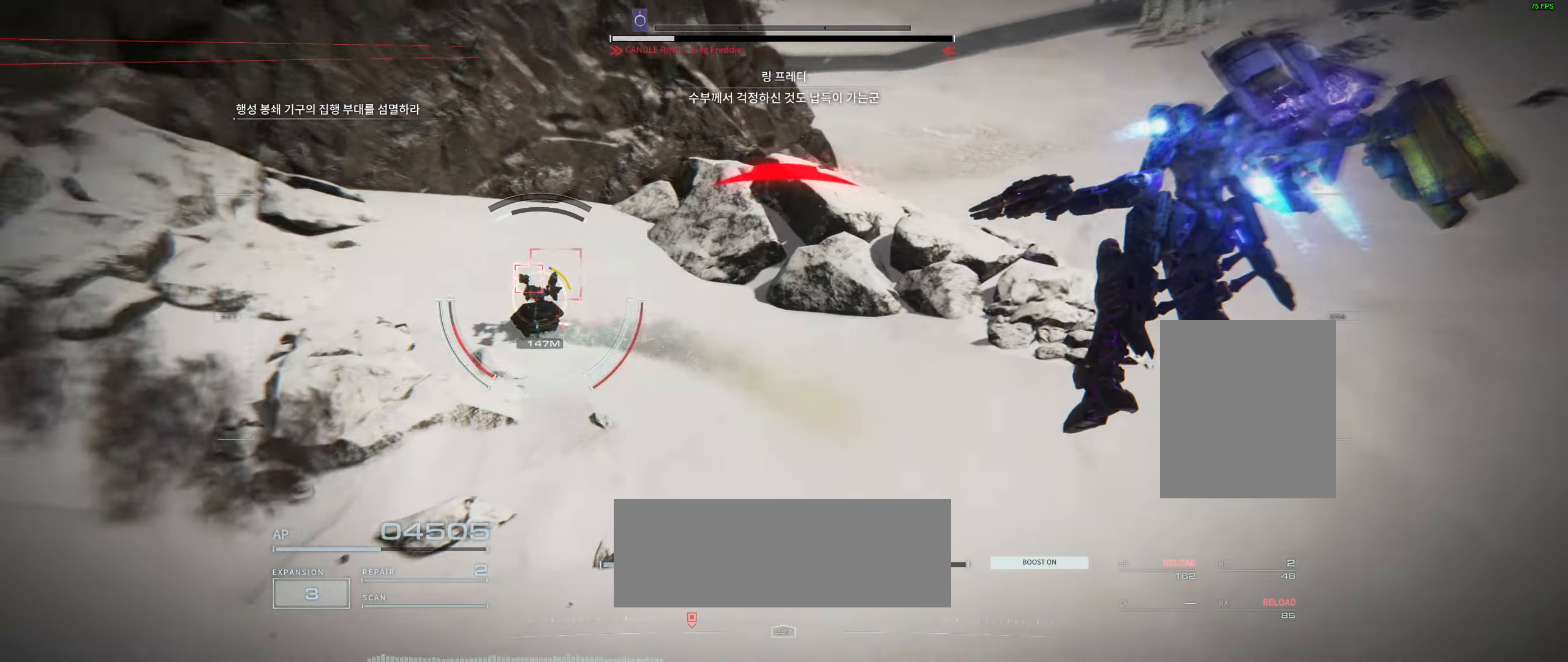
{"buttons": [], "left_stick": "up-right", "events": [[66, "left_stick", "up"], [266, "left_stick", "right"], [350, "left_stick", "center"], [466, "left_stick", "up-right"]]}
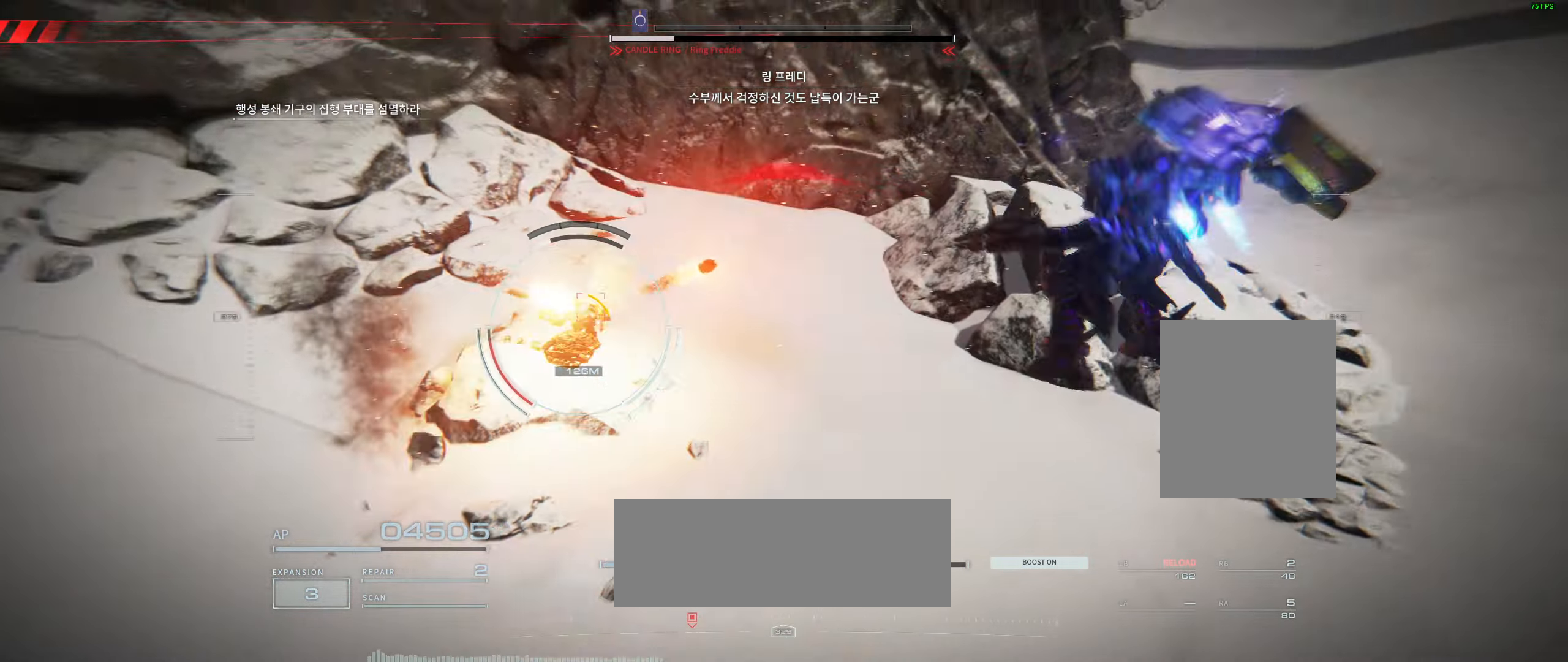
{"buttons": [], "left_stick": "center", "events": [[16, "left_stick", "right"], [333, "left_stick", "center"]]}
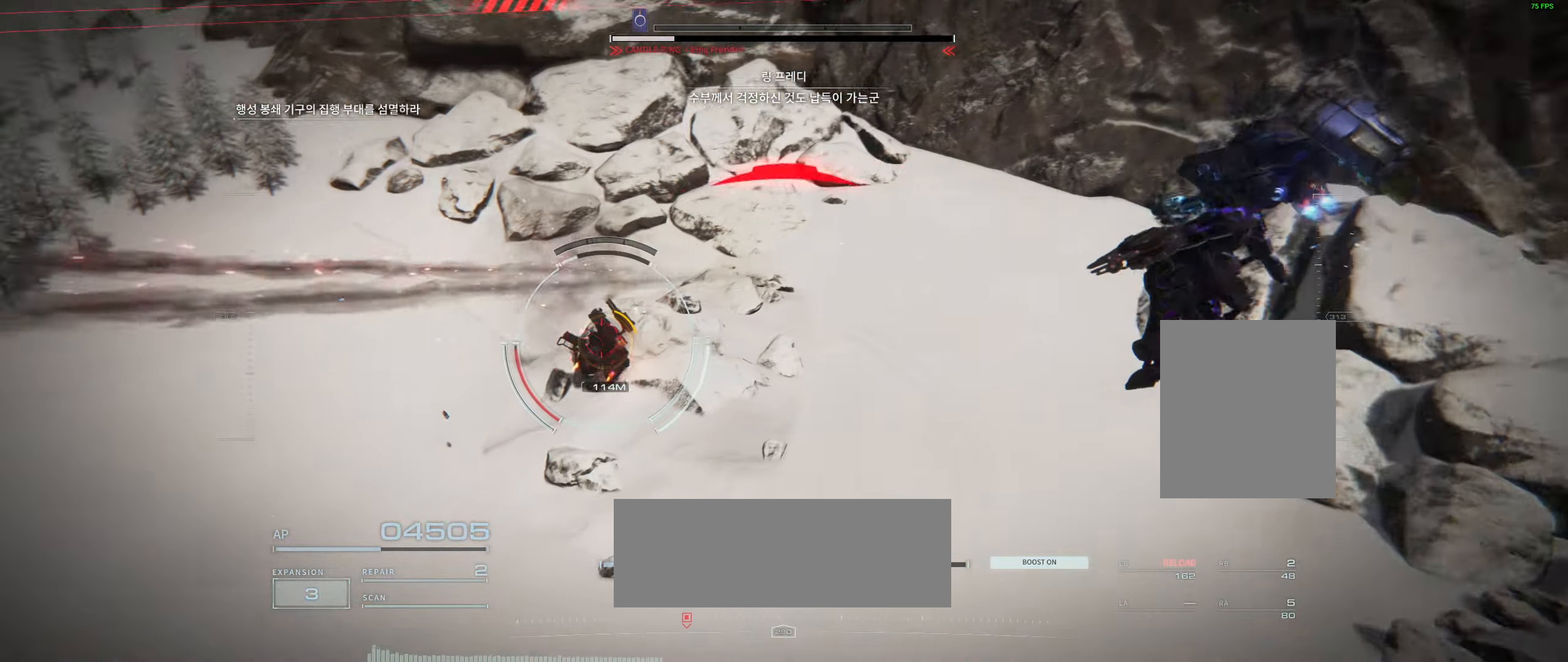
{"buttons": [], "left_stick": "left", "events": [[33, "left_stick", "left"]]}
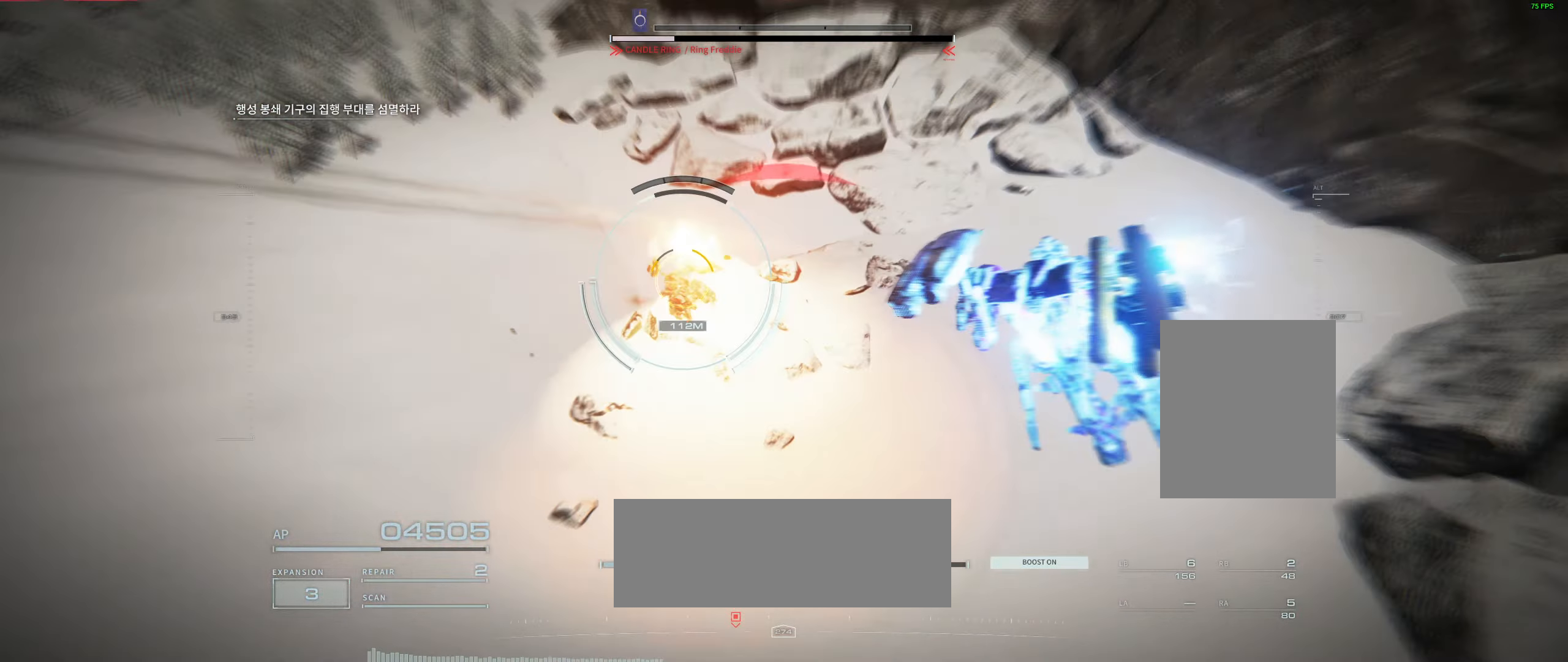
{"buttons": [], "left_stick": "left", "events": []}
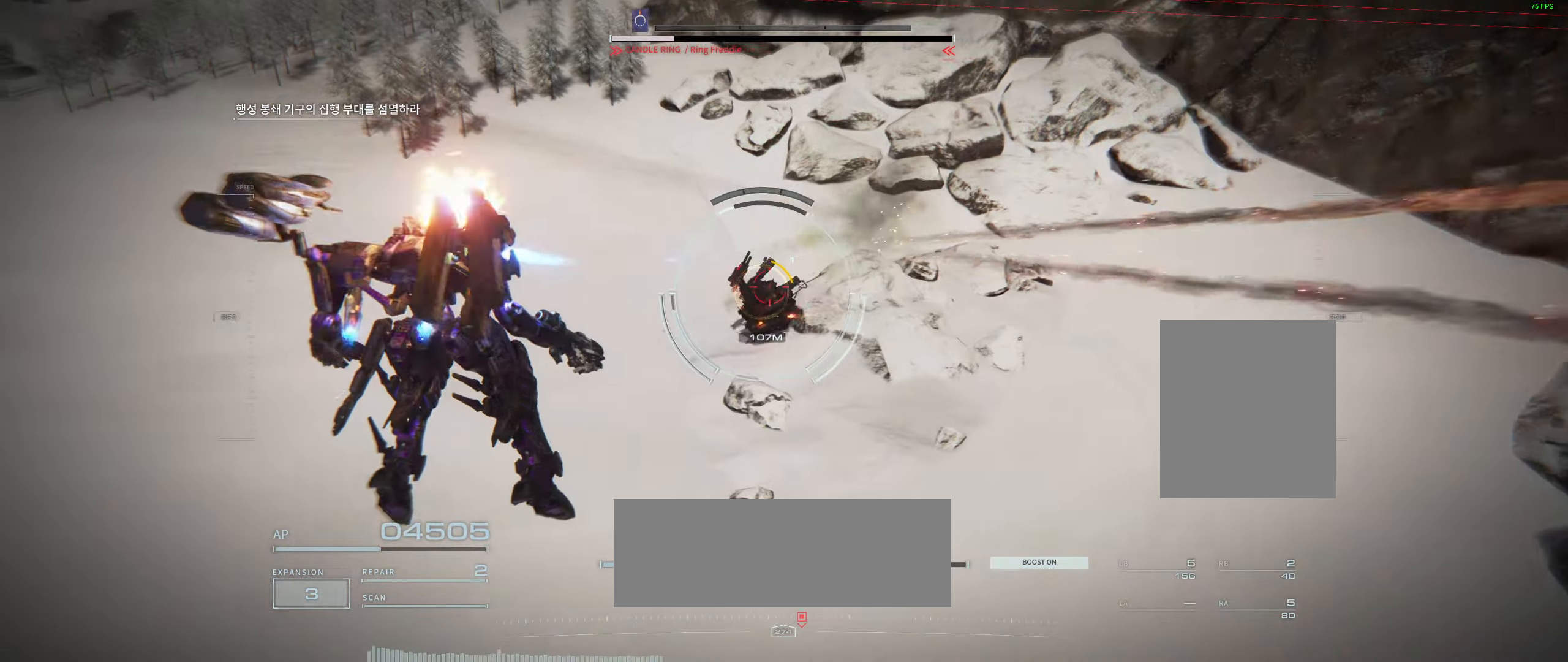
{"buttons": ["R2"], "left_stick": "left", "events": [[400, "R2", "down"]]}
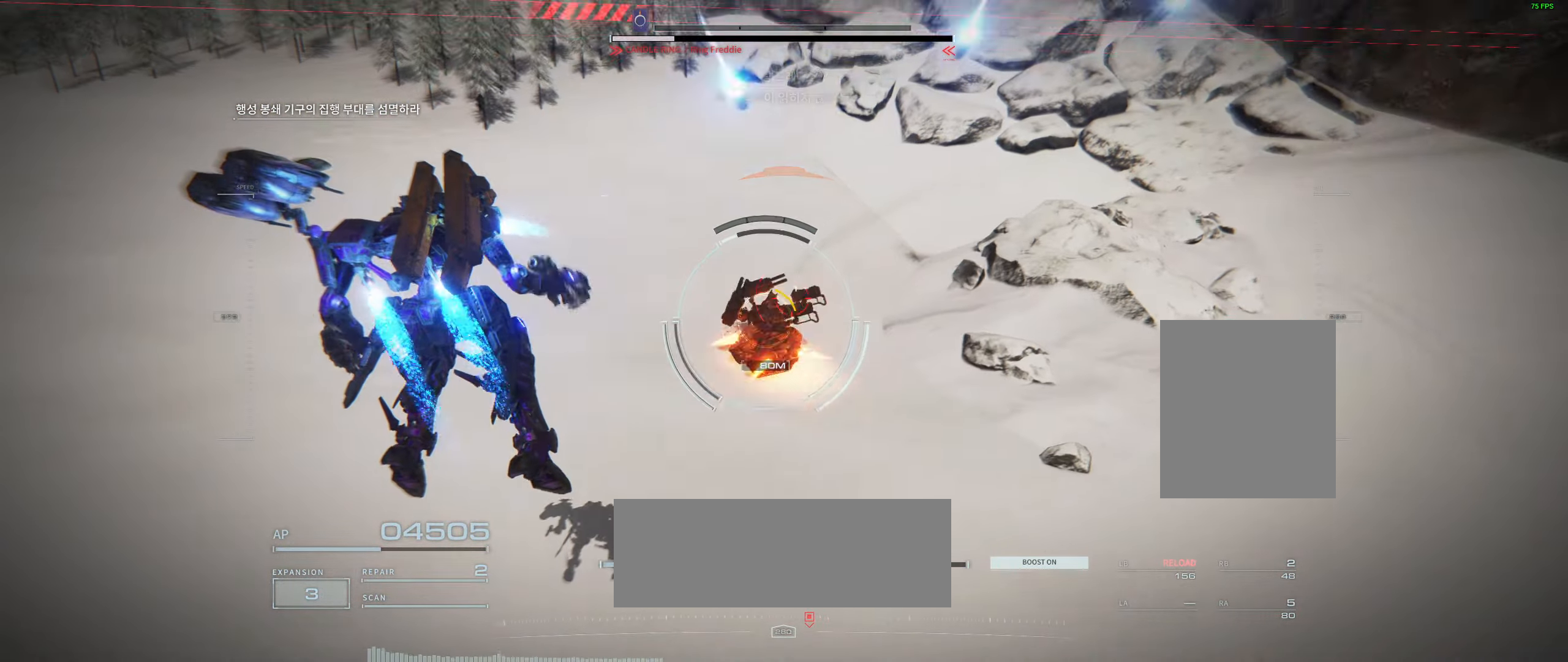
{"buttons": [], "left_stick": "left", "events": [[50, "R2", "up"], [116, "R2", "down"], [266, "R2", "up"], [333, "R2", "down"], [383, "R2", "up"]]}
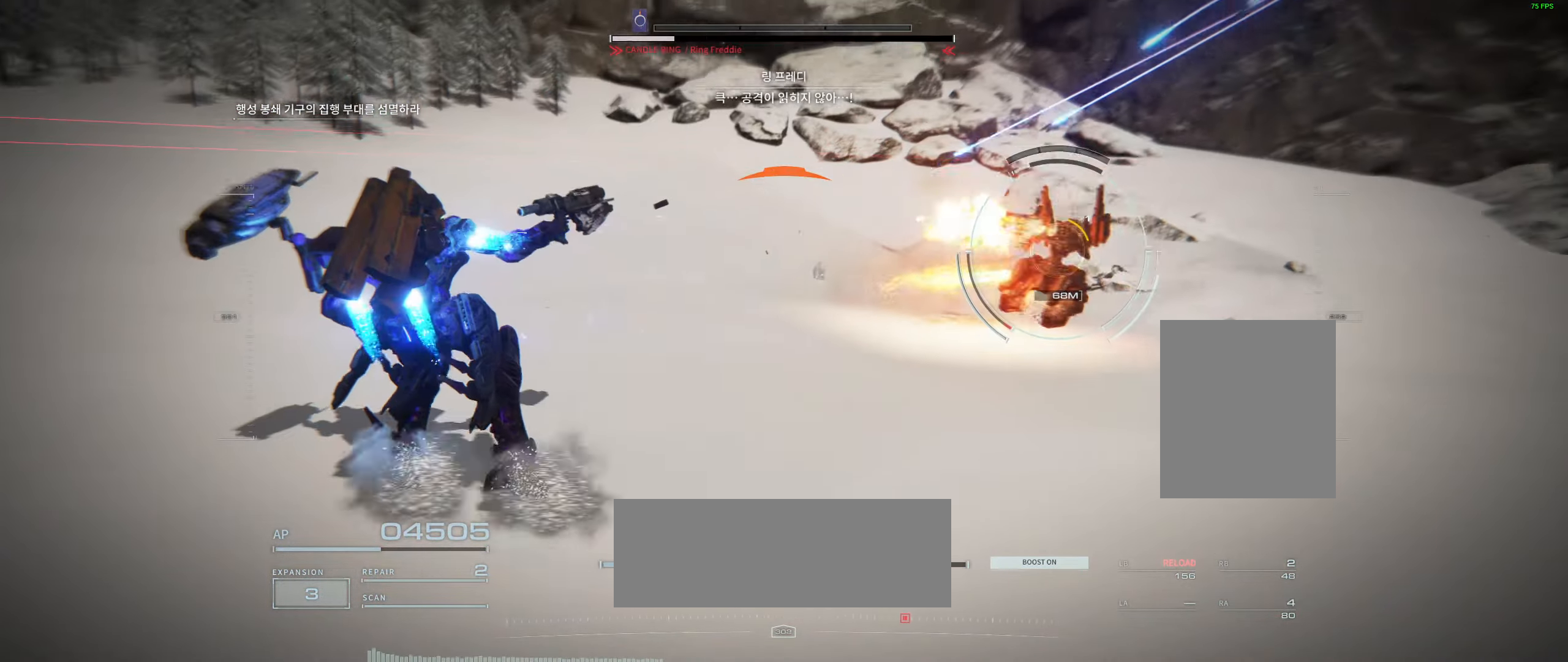
{"buttons": ["R2"], "left_stick": "left", "events": [[16, "R2", "down"], [133, "R2", "up"], [200, "R2", "down"], [350, "R2", "up"], [500, "R2", "down"]]}
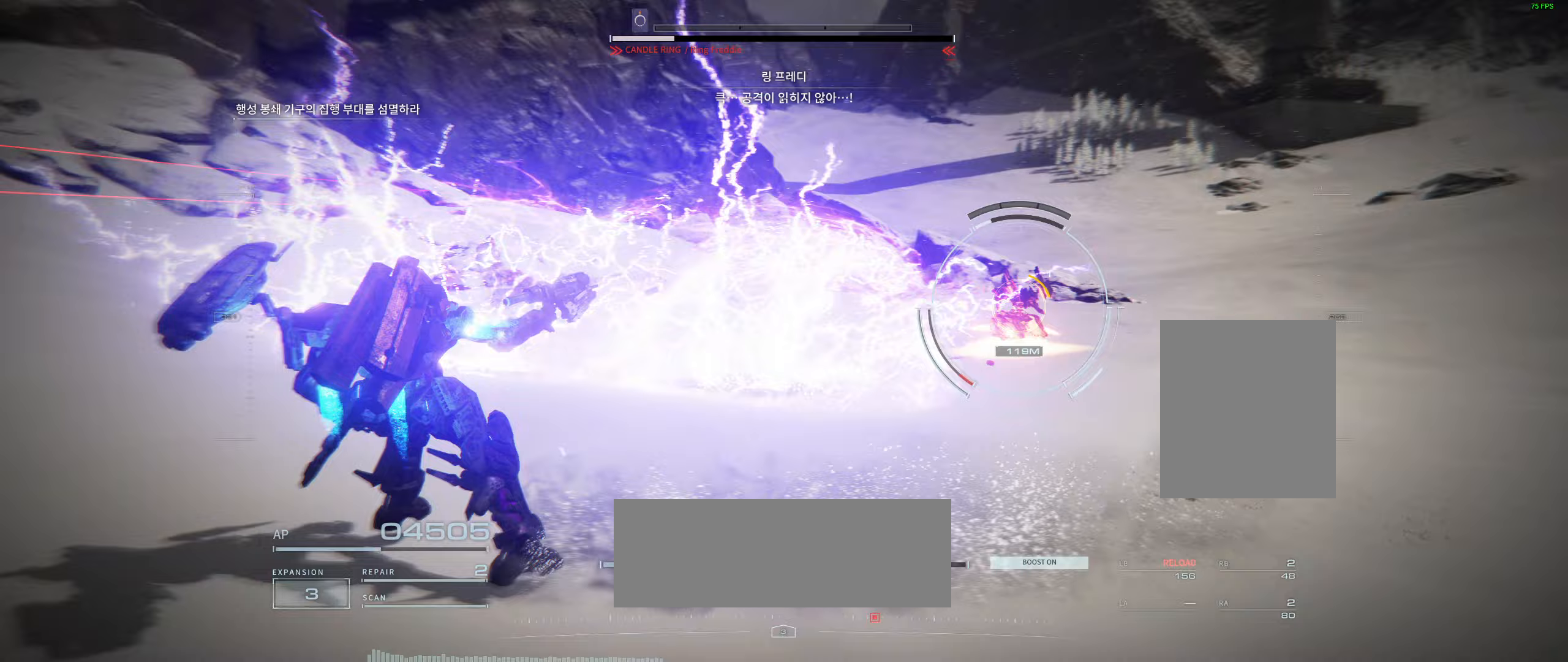
{"buttons": [], "left_stick": "up-left", "events": [[167, "R2", "up"], [283, "left_stick", "up-left"]]}
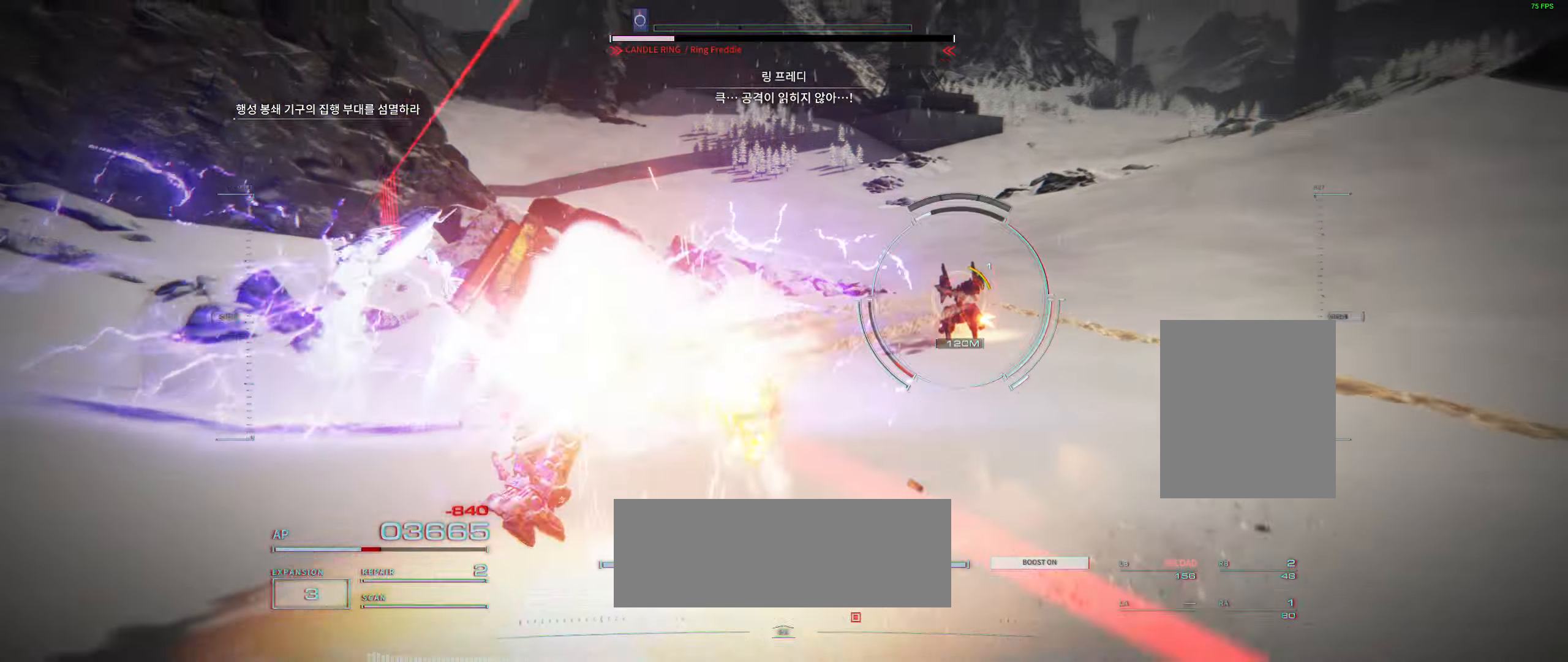
{"buttons": [], "left_stick": "right"}
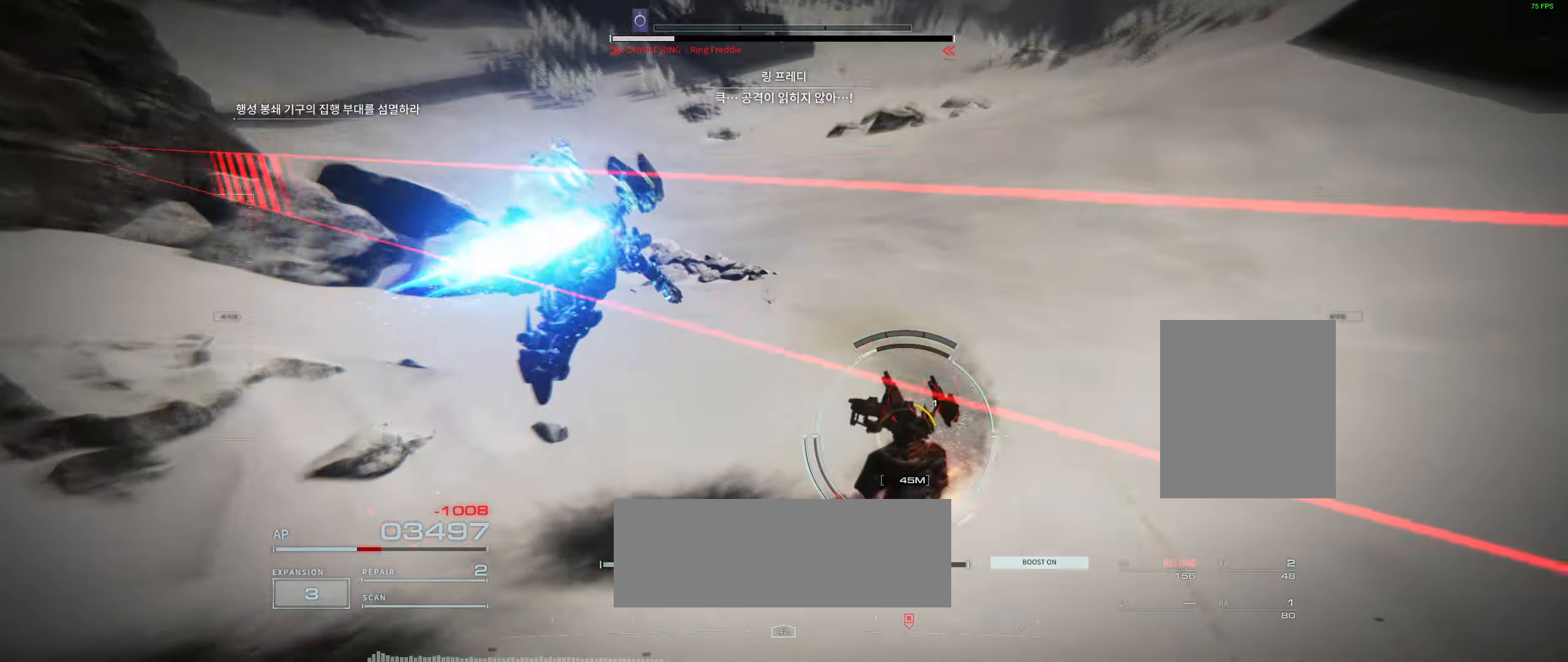
{"buttons": [], "left_stick": "center", "events": [[300, "left_stick", "center"]]}
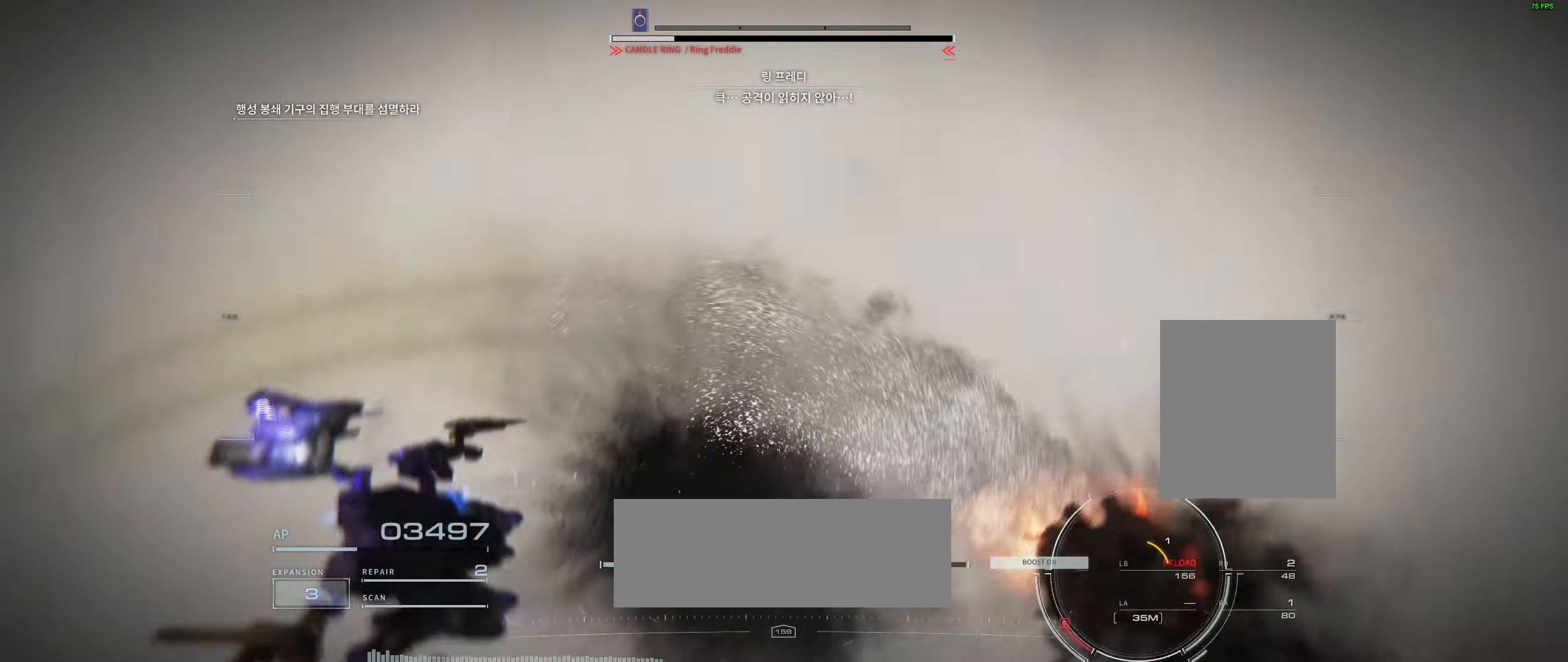
{"buttons": [], "left_stick": "center", "events": [[317, "left_stick", "down"], [367, "left_stick", "center"]]}
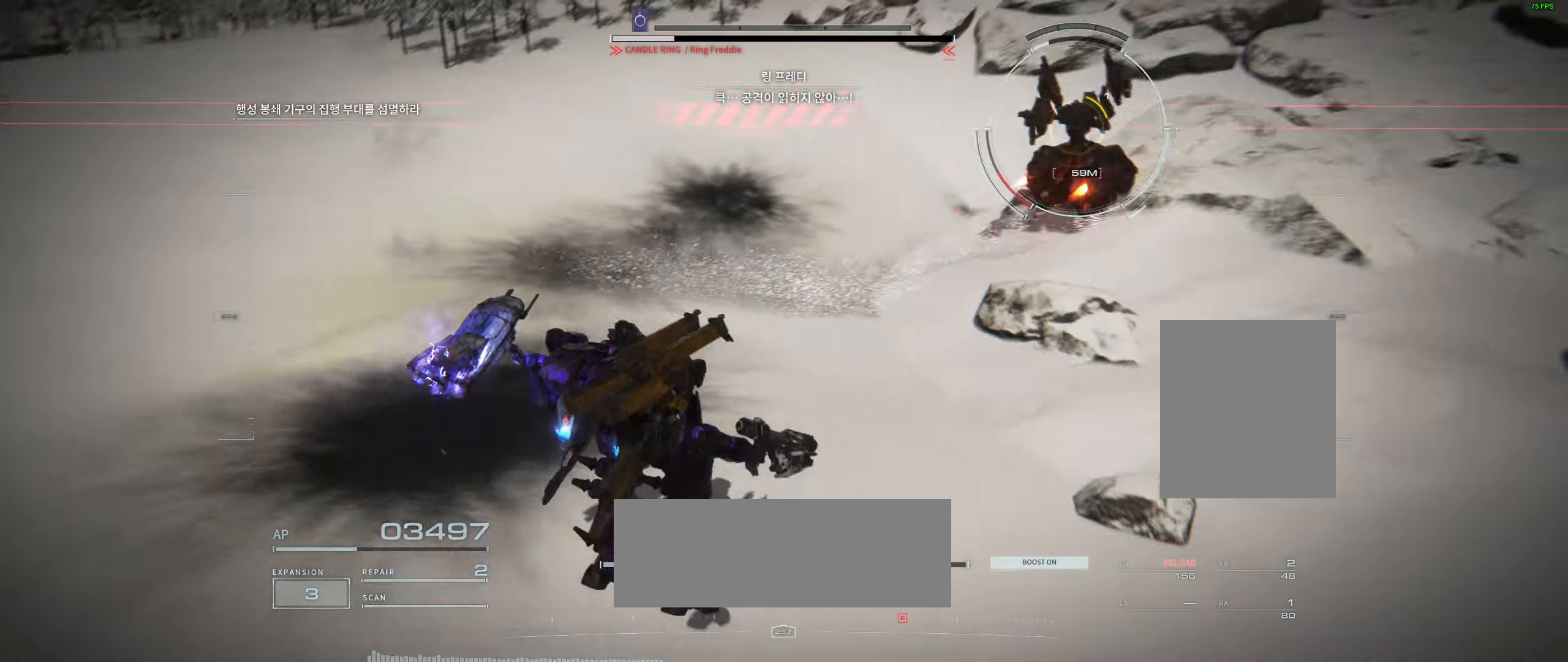
{"buttons": [], "left_stick": "center", "events": []}
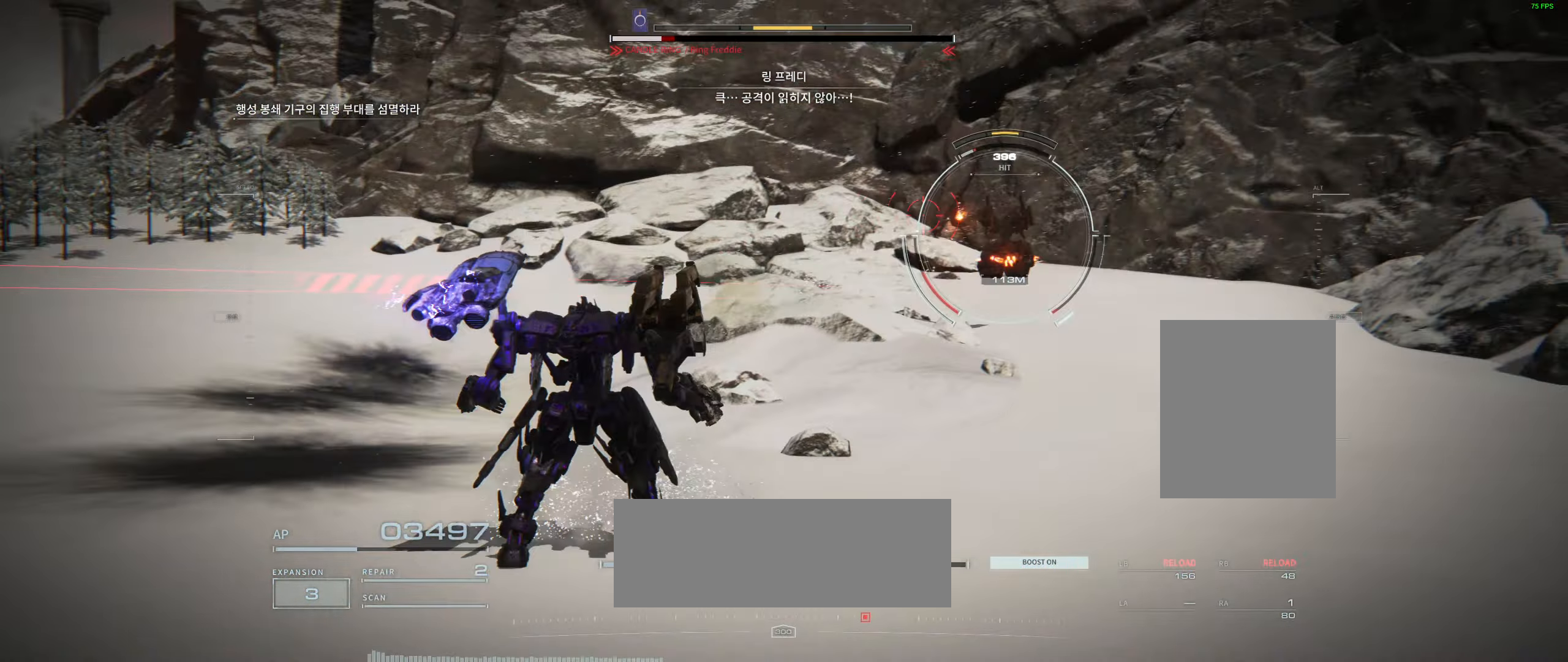
{"buttons": [], "left_stick": "up-left", "events": [[50, "left_stick", "left"], [483, "left_stick", "up-left"]]}
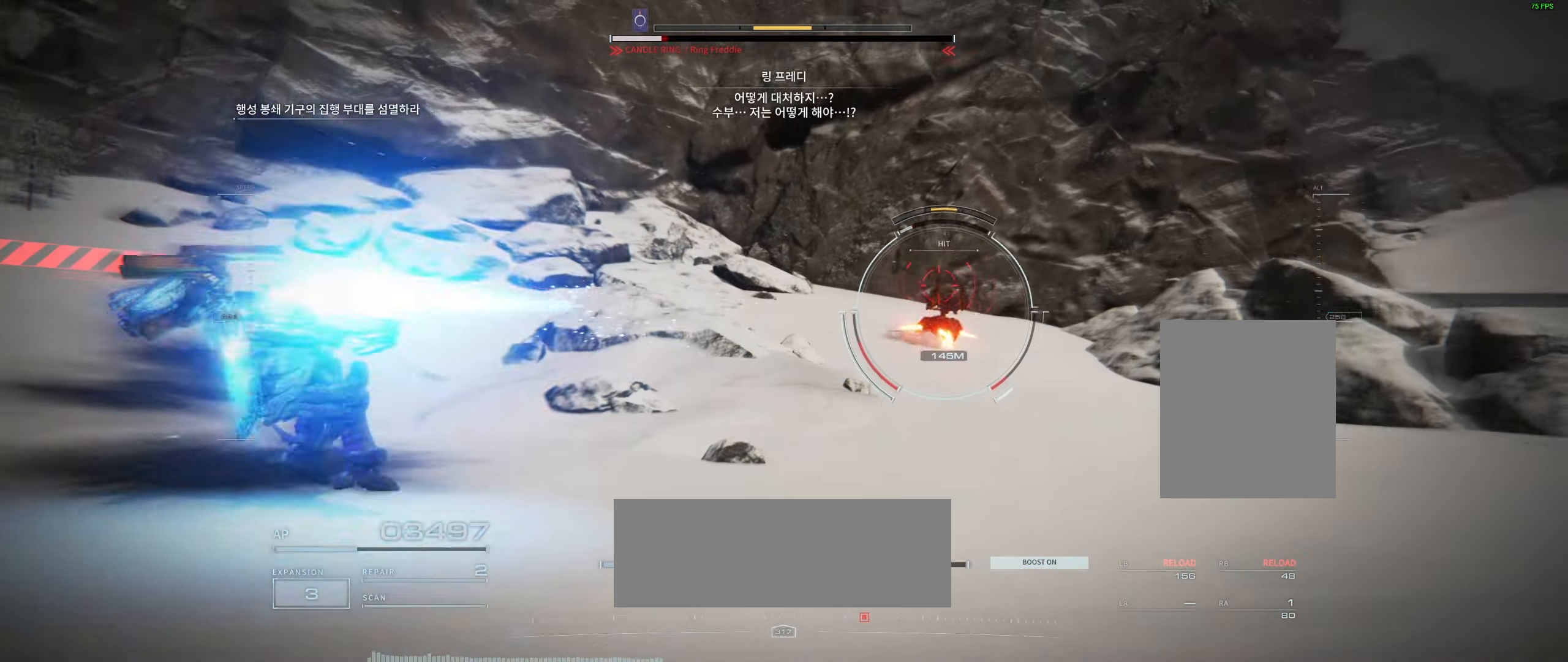
{"buttons": [], "left_stick": "up", "events": [[383, "left_stick", "up"]]}
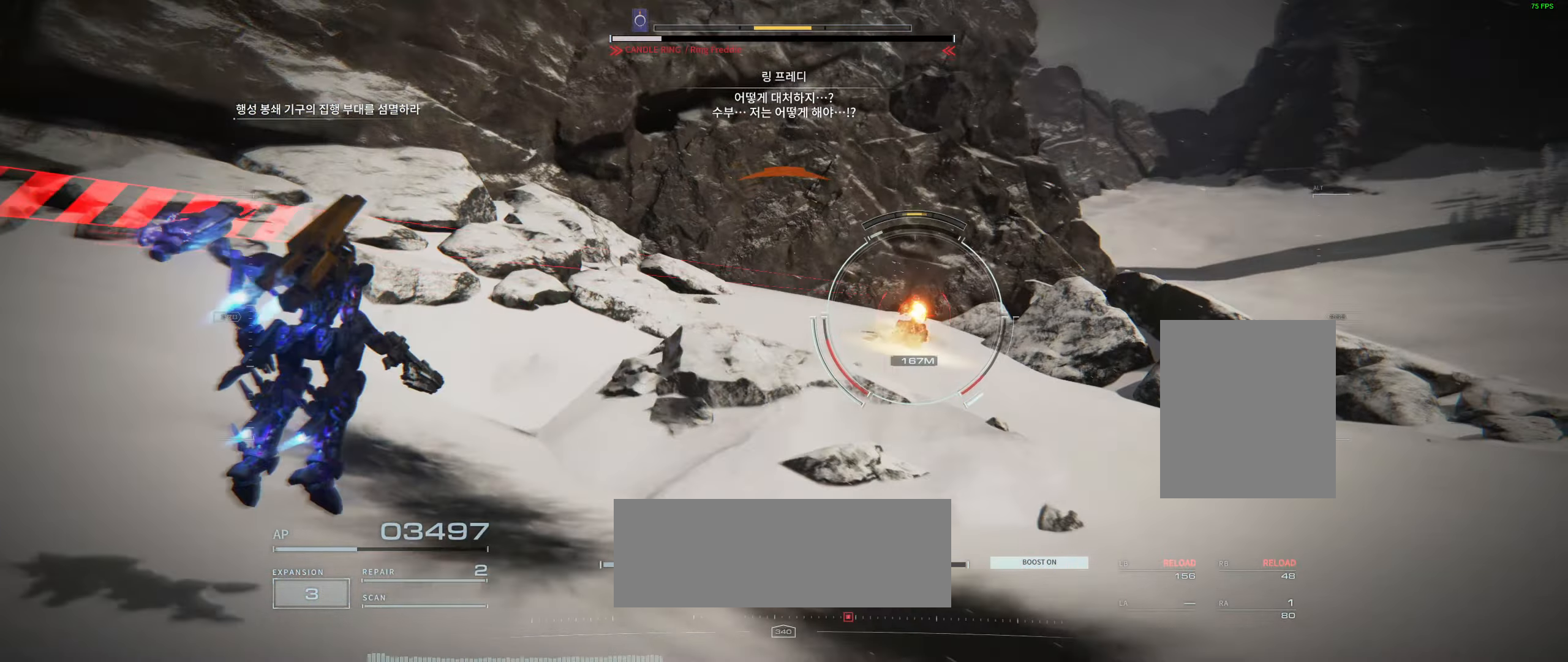
{"buttons": [], "left_stick": "right", "events": [[267, "left_stick", "up-right"], [483, "left_stick", "right"]]}
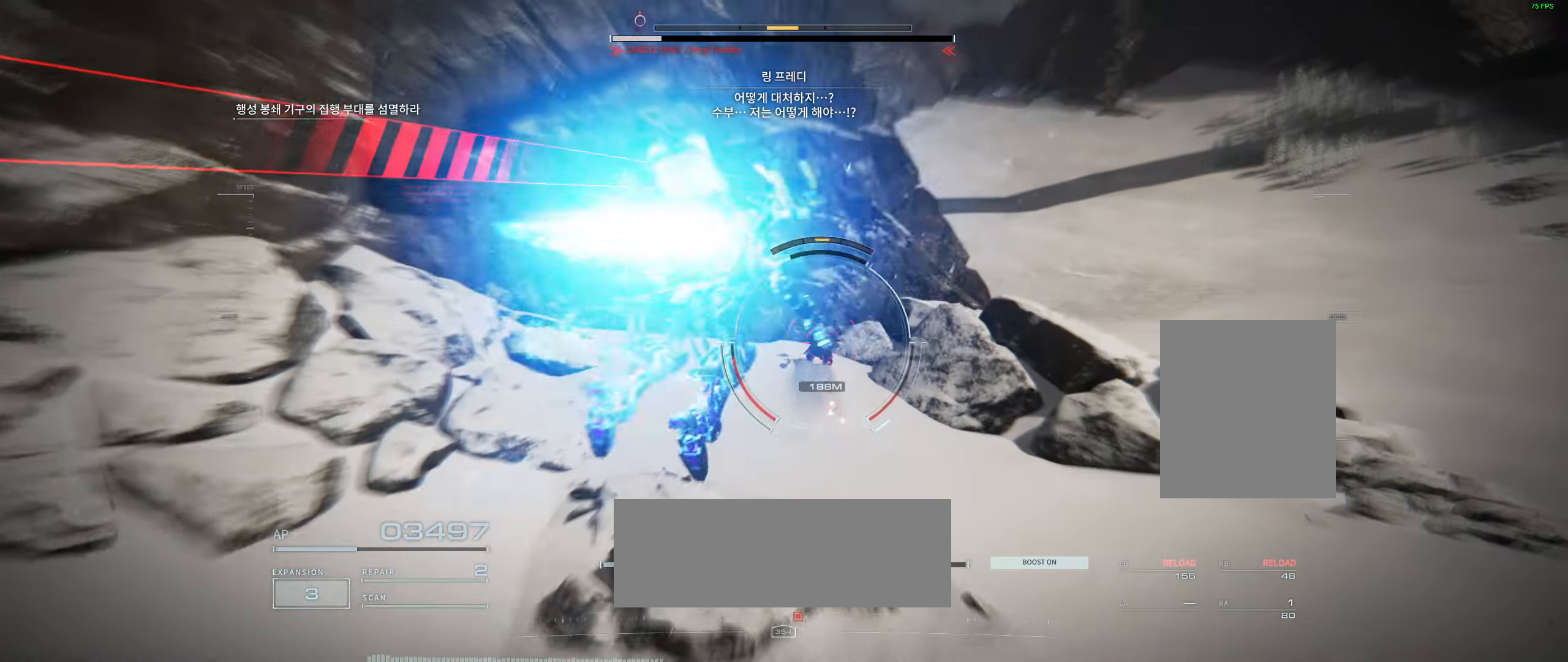
{"buttons": [], "left_stick": "up", "events": [[250, "left_stick", "up"]]}
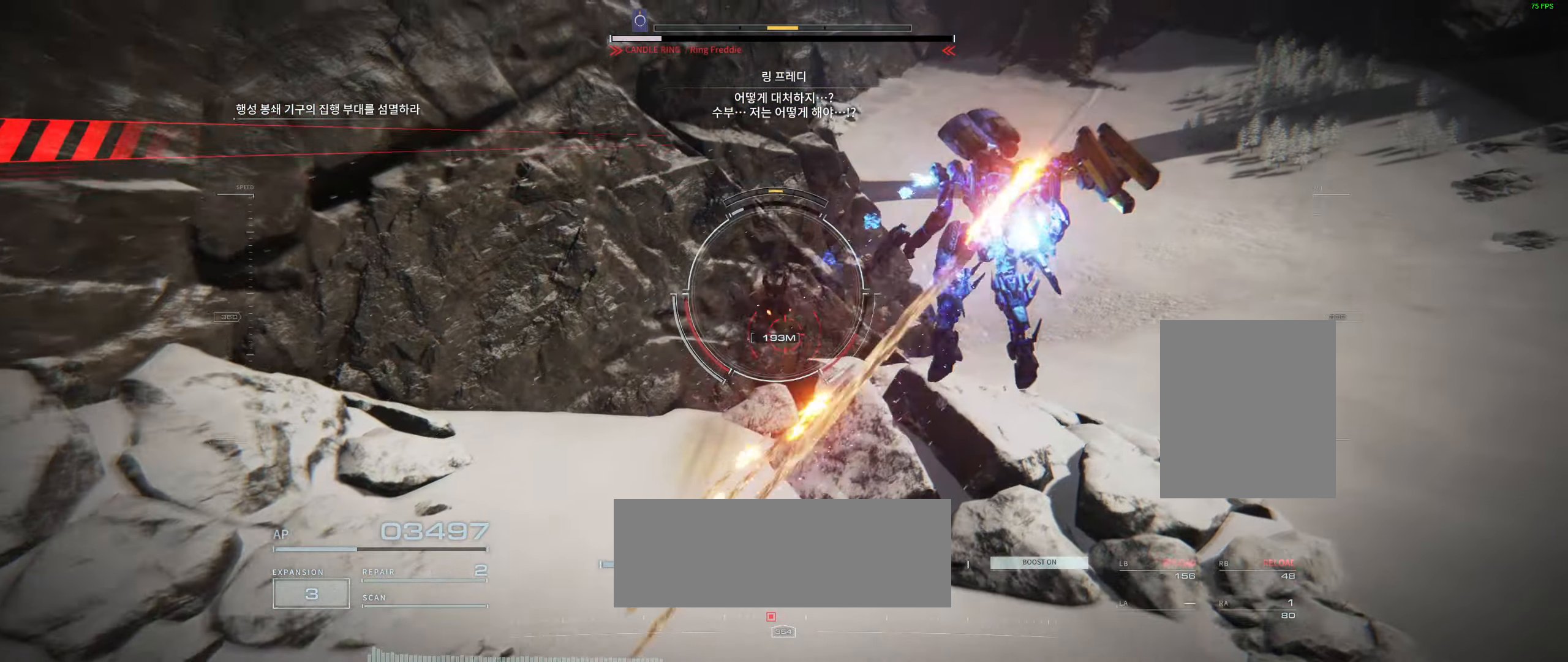
{"buttons": [], "left_stick": "up", "events": []}
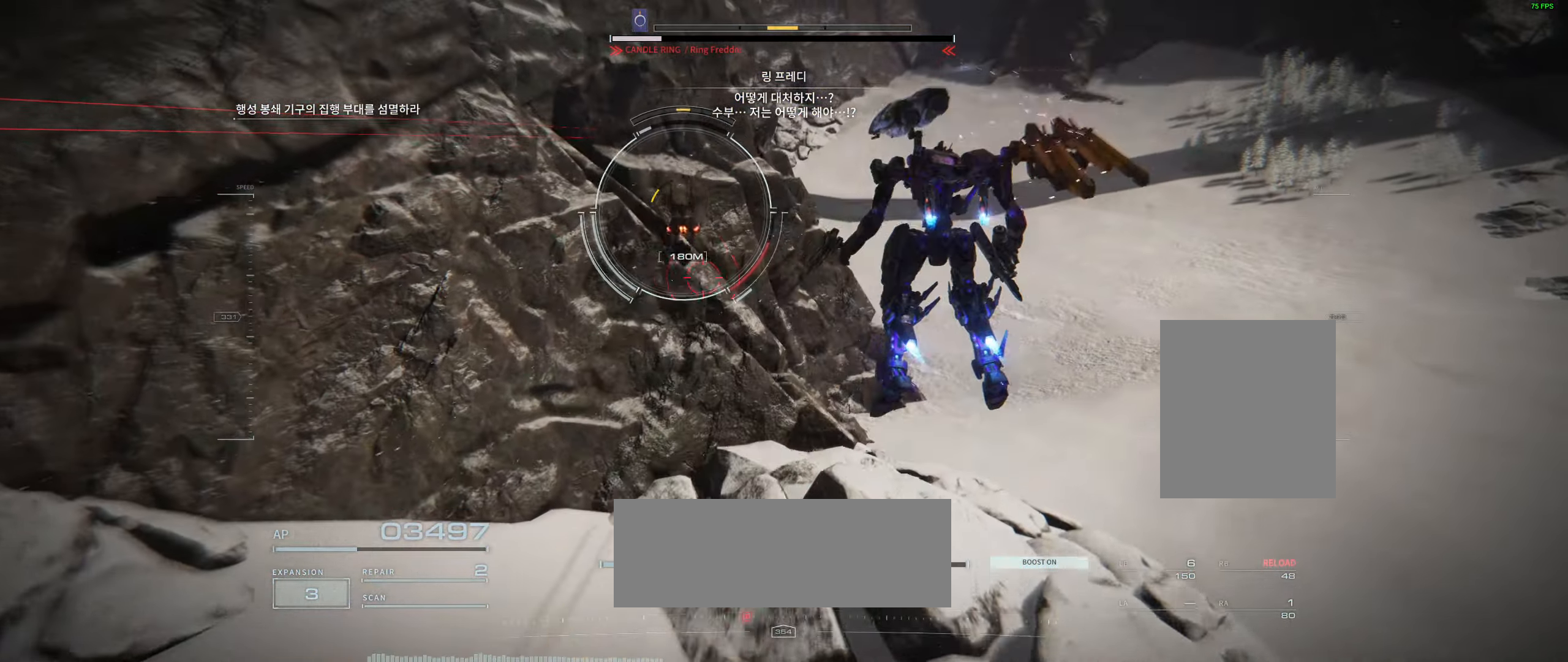
{"buttons": [], "left_stick": "up-right", "events": [[367, "left_stick", "up-right"]]}
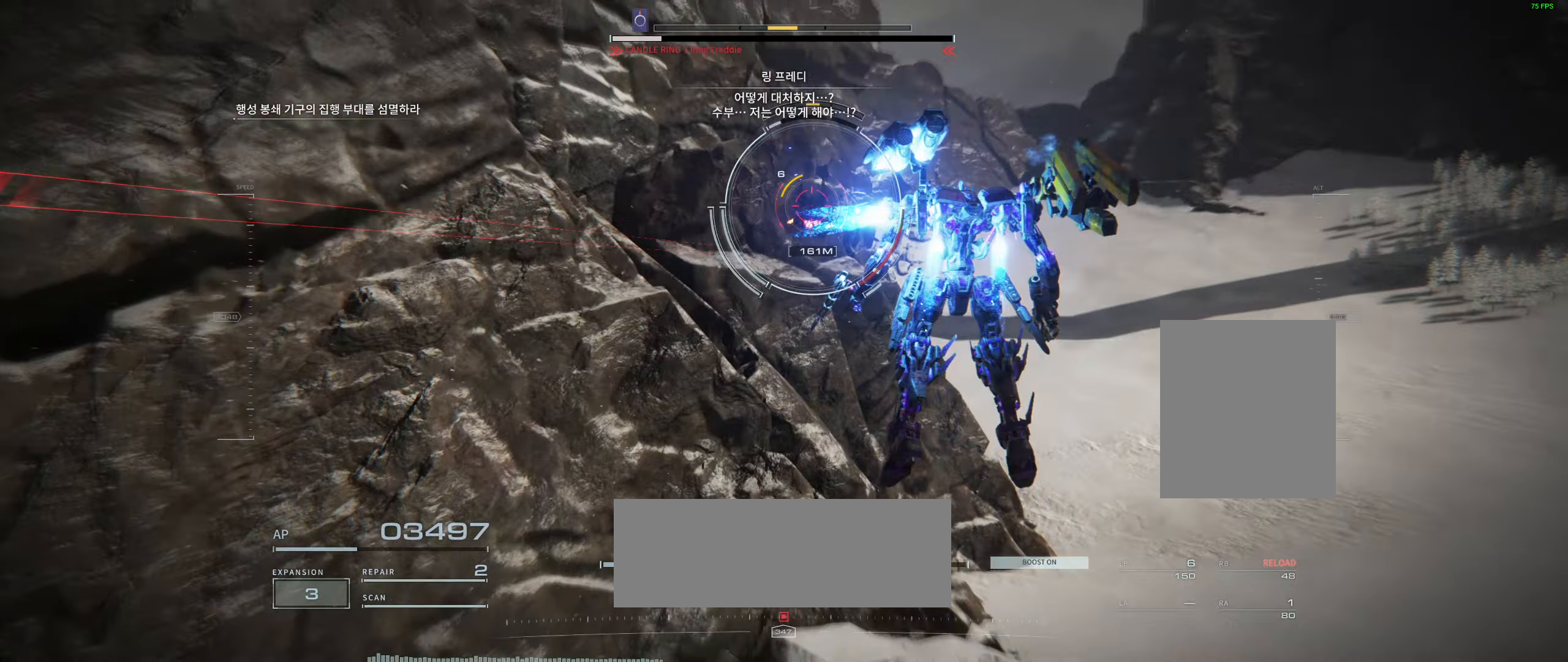
{"buttons": [], "left_stick": "up-right", "events": [[167, "left_stick", "up"], [384, "left_stick", "up-right"]]}
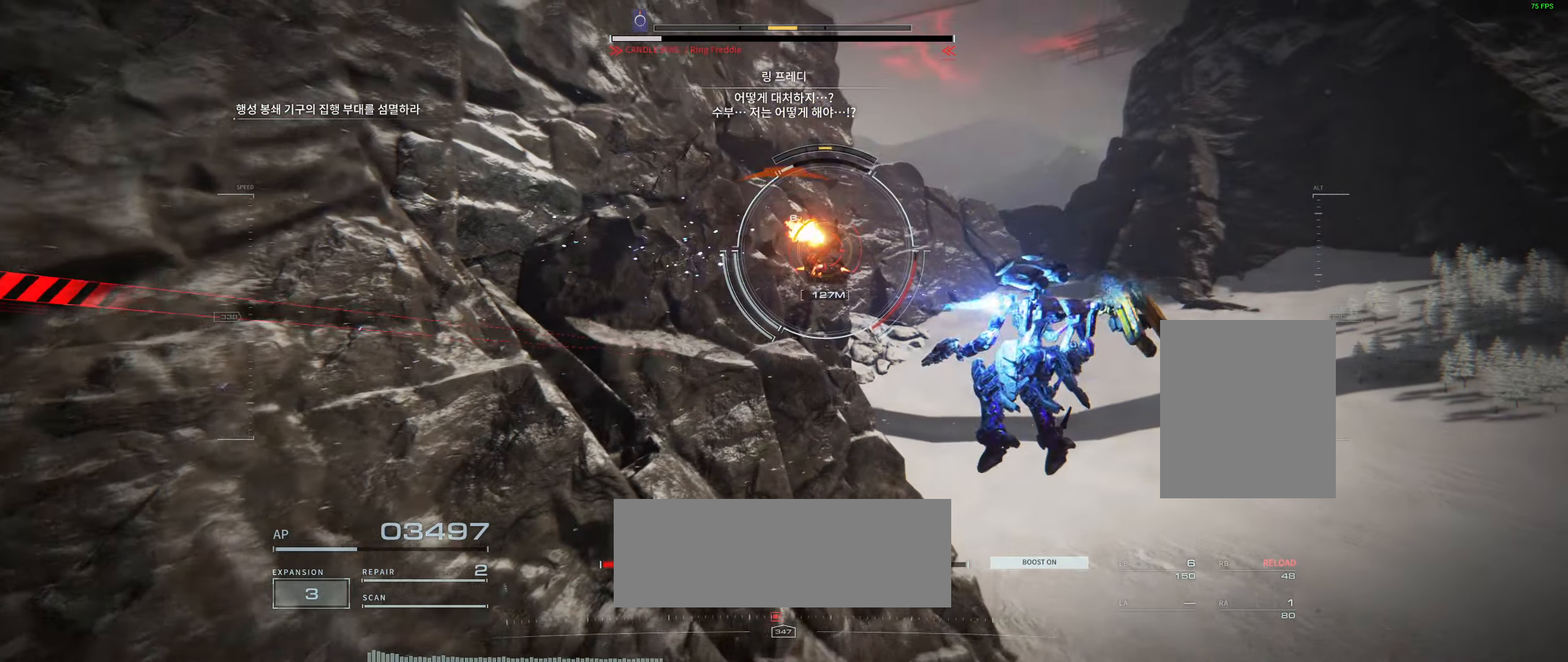
{"buttons": [], "left_stick": "up-right", "events": [[150, "left_stick", "up"], [367, "left_stick", "up-right"]]}
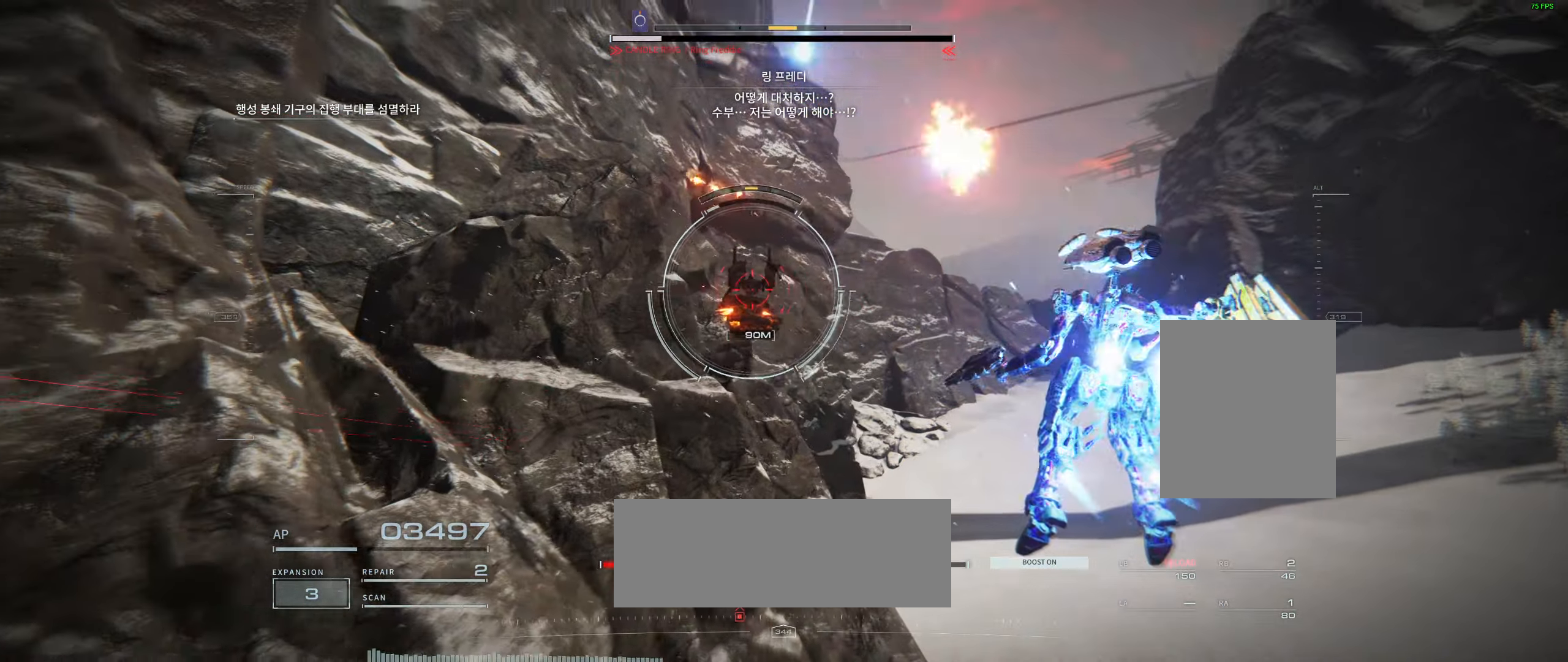
{"buttons": [], "left_stick": "up-left", "events": [[267, "left_stick", "up"], [367, "left_stick", "up-left"]]}
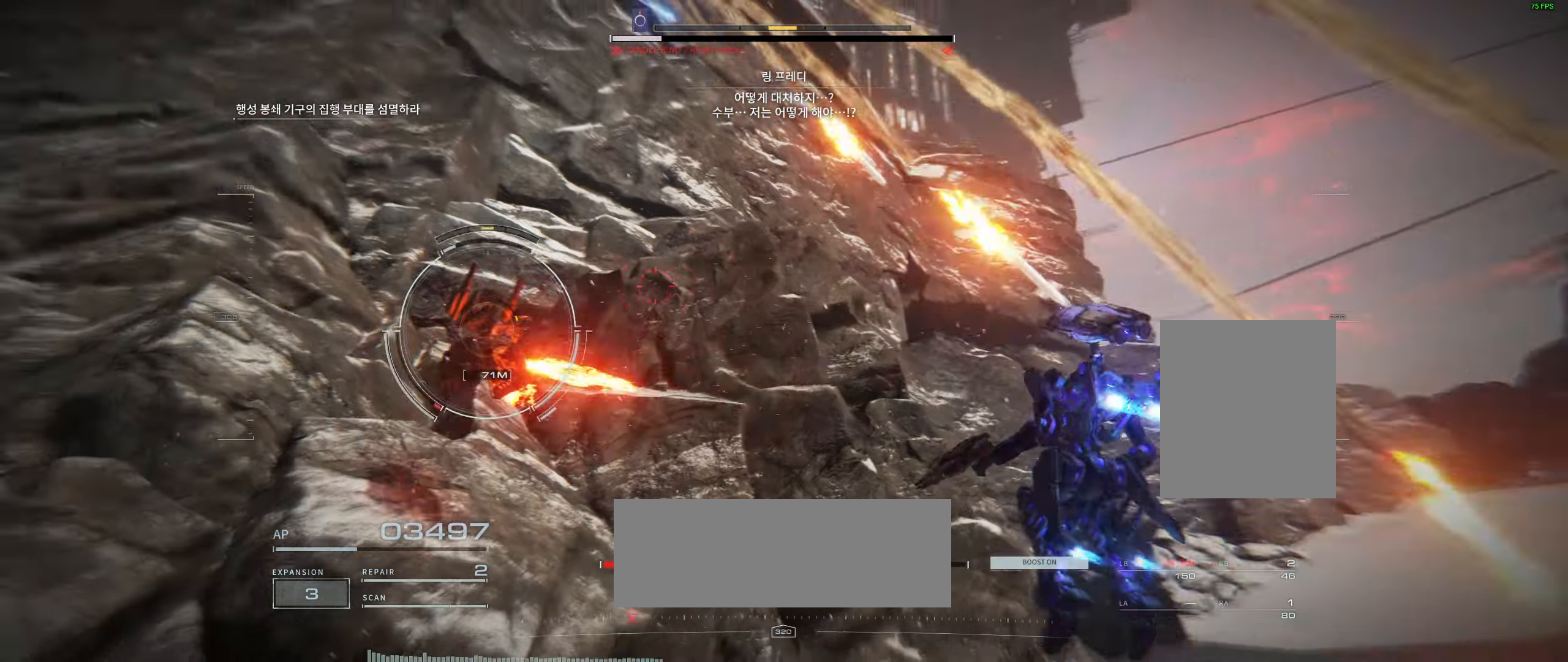
{"buttons": [], "left_stick": "left", "events": [[100, "left_stick", "left"]]}
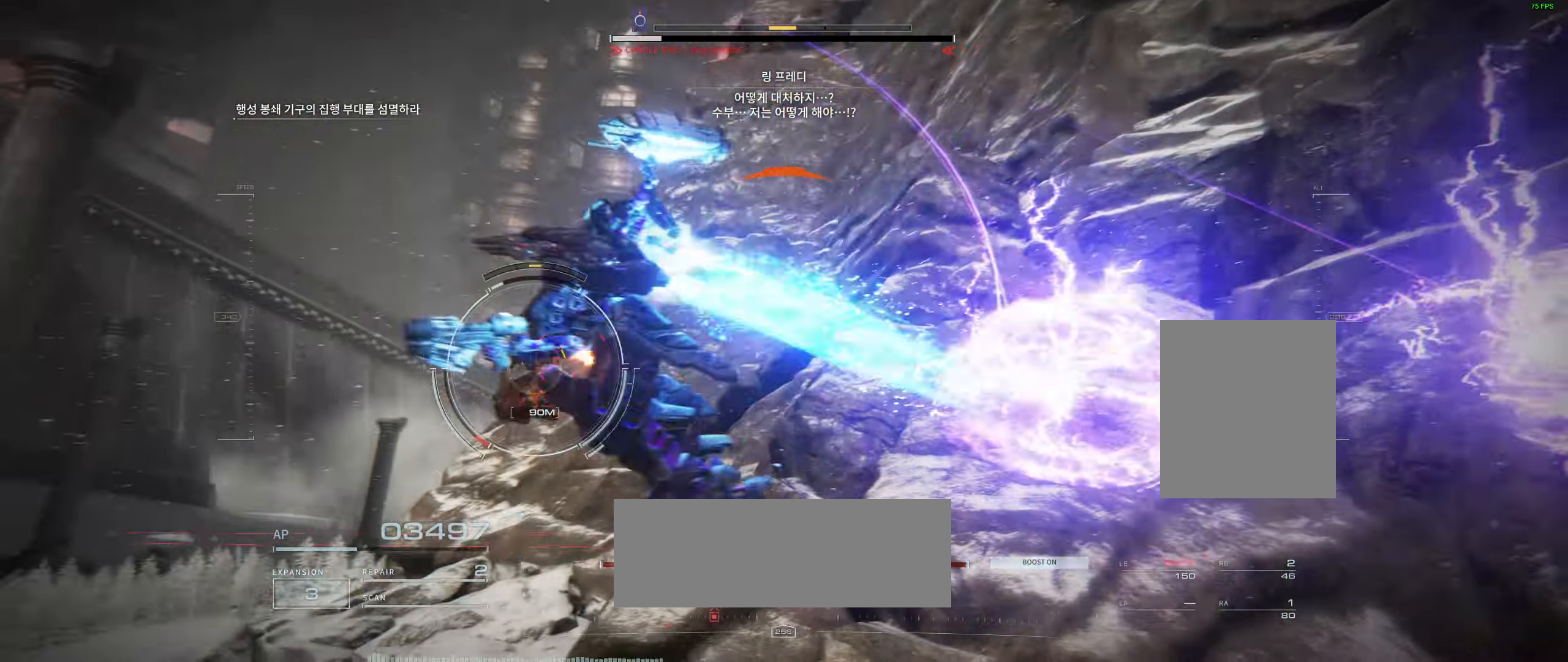
{"buttons": [], "left_stick": "up", "events": [[150, "left_stick", "up"]]}
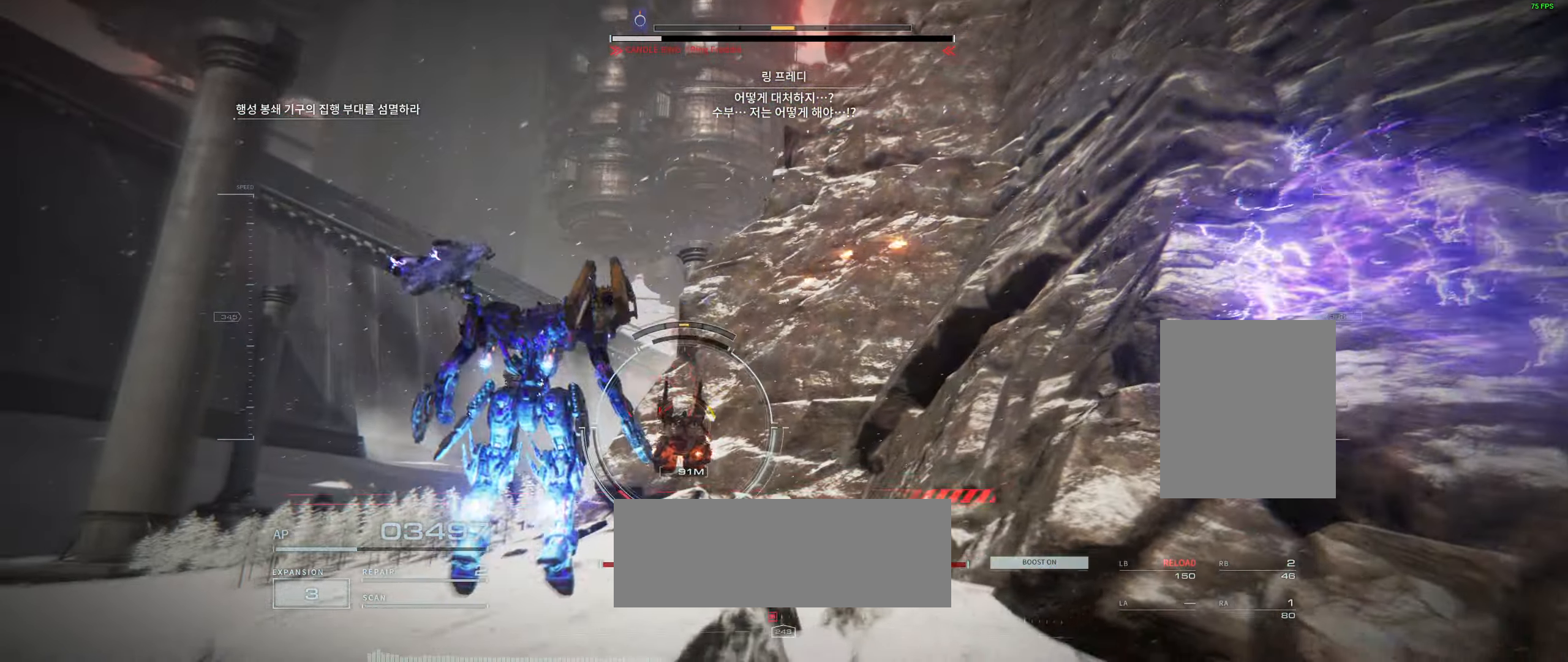
{"buttons": [], "left_stick": "up", "events": []}
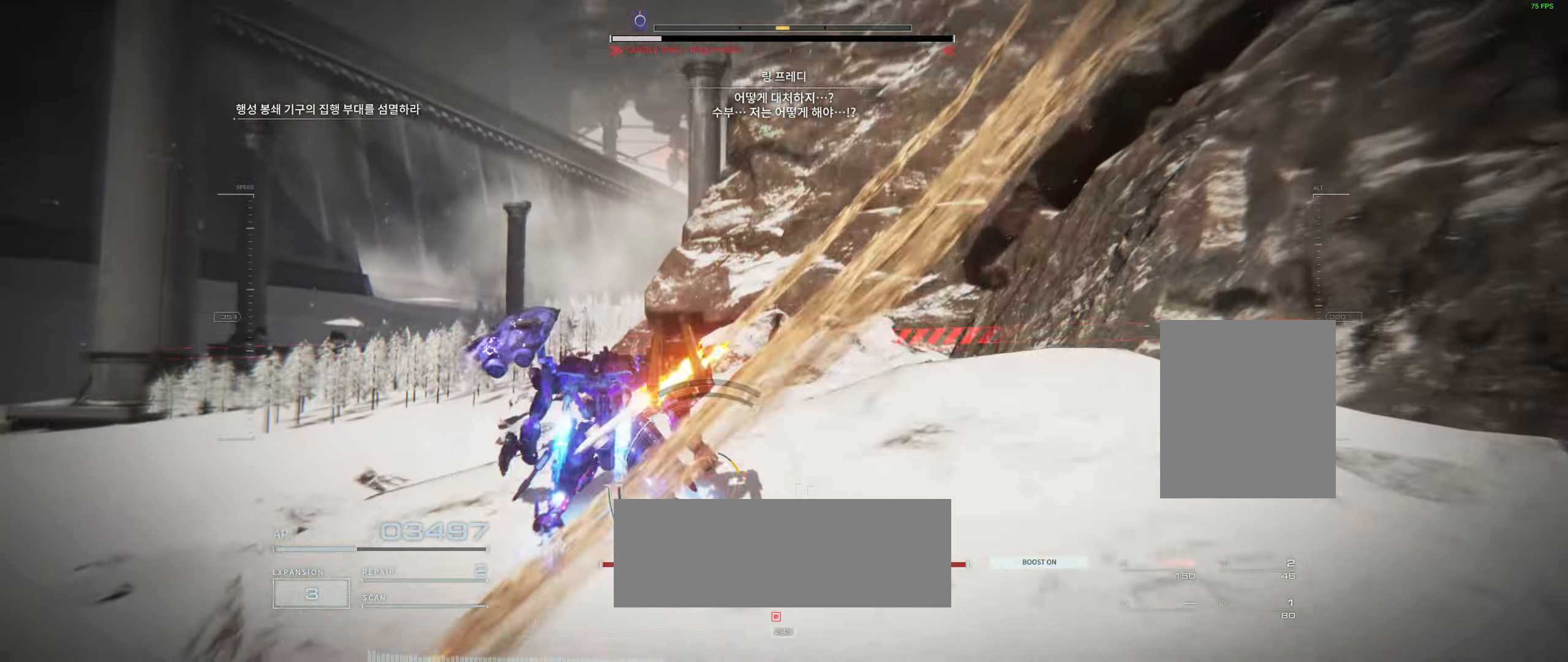
{"buttons": [], "left_stick": "up-left", "events": [[450, "left_stick", "up-left"]]}
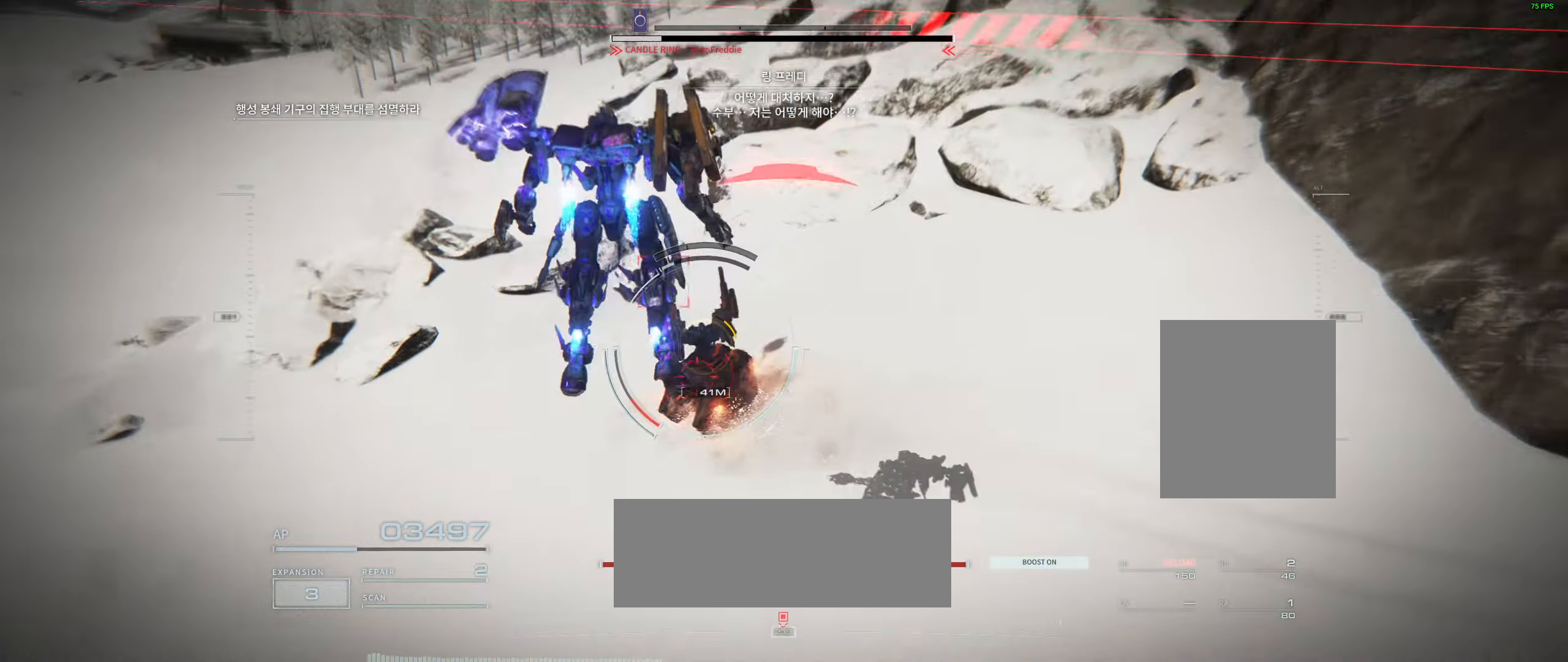
{"buttons": [], "left_stick": "center", "events": [[217, "left_stick", "center"]]}
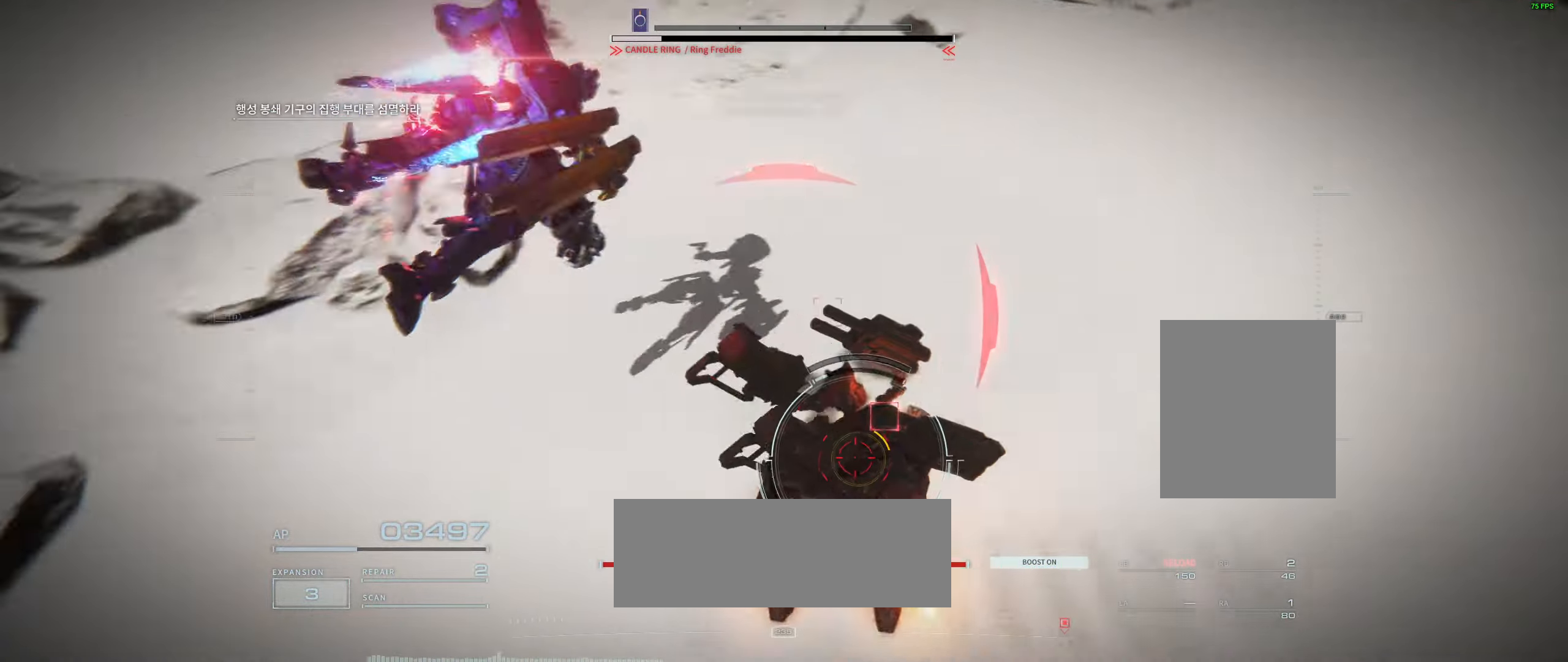
{"buttons": [], "left_stick": "center", "events": []}
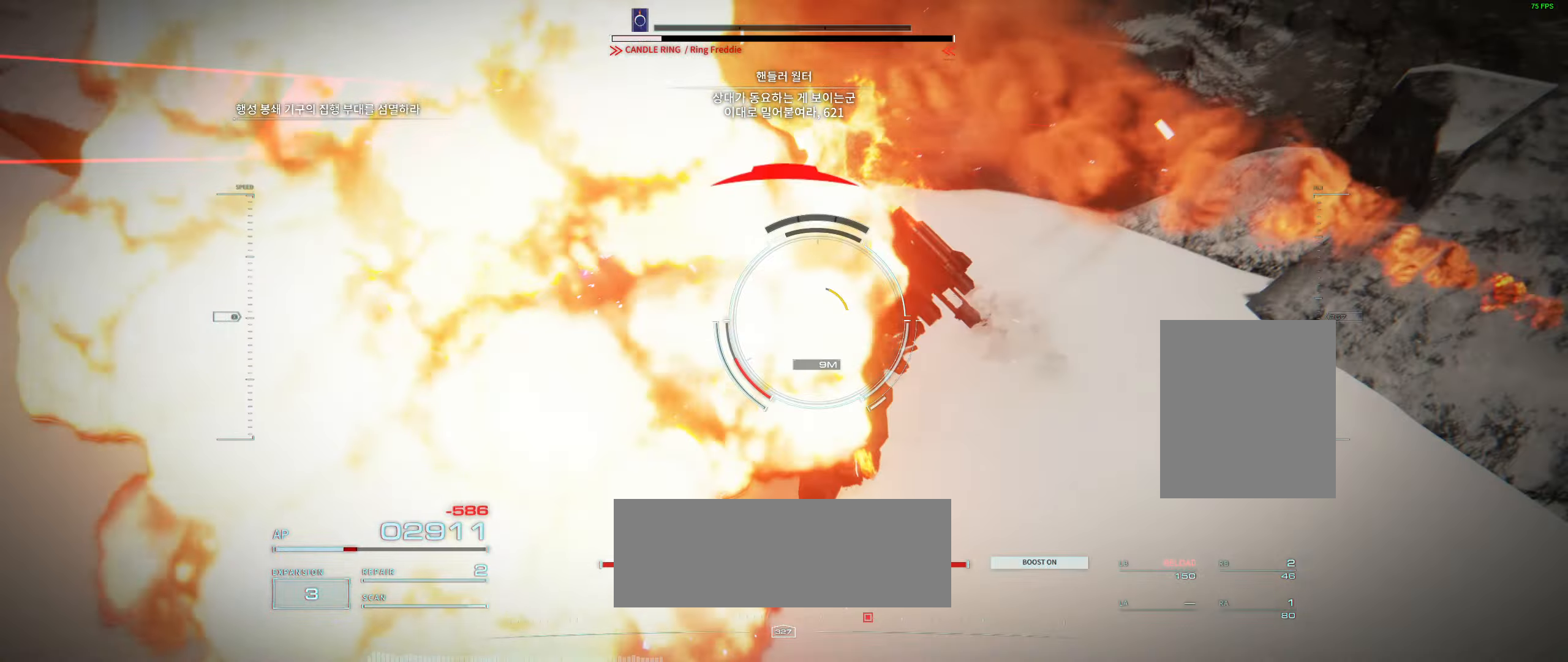
{"buttons": [], "left_stick": "center", "events": []}
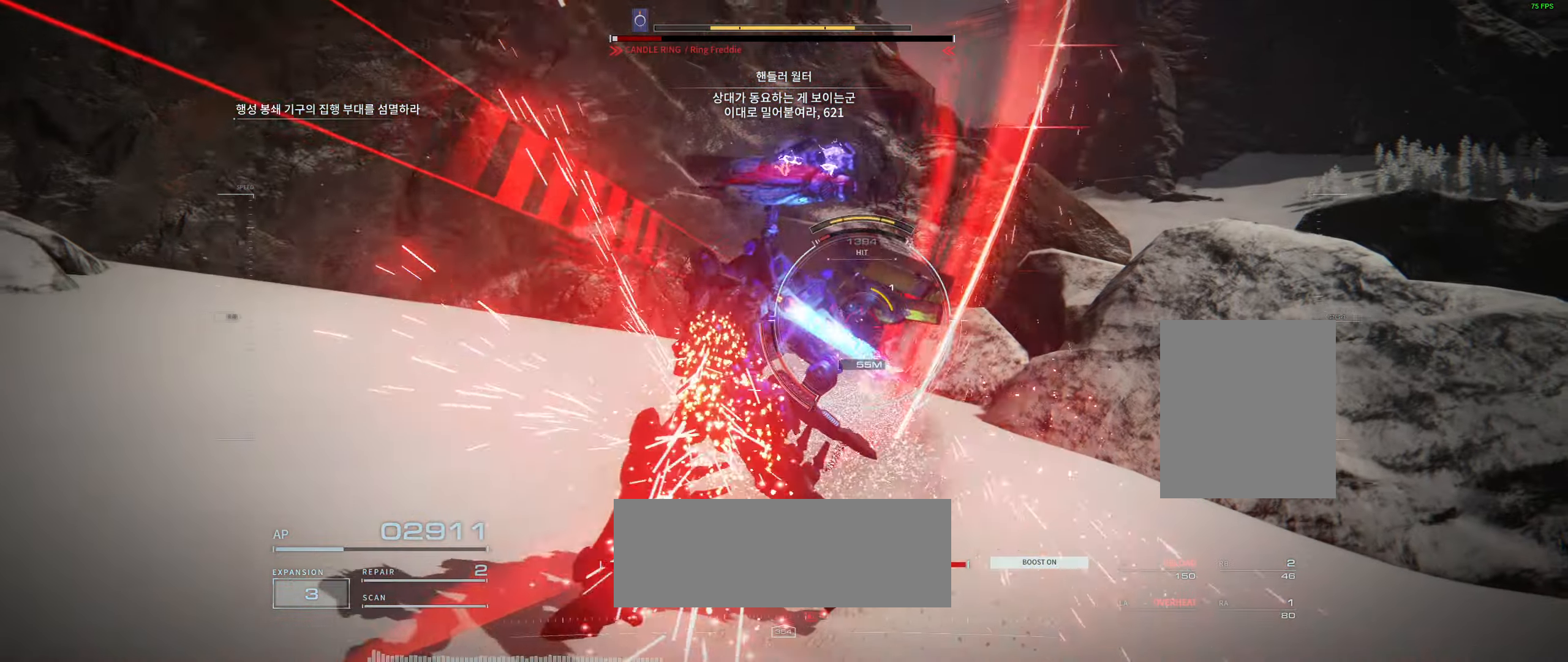
{"buttons": [], "left_stick": "center", "events": [[166, "left_stick", "up-right"], [416, "left_stick", "center"]]}